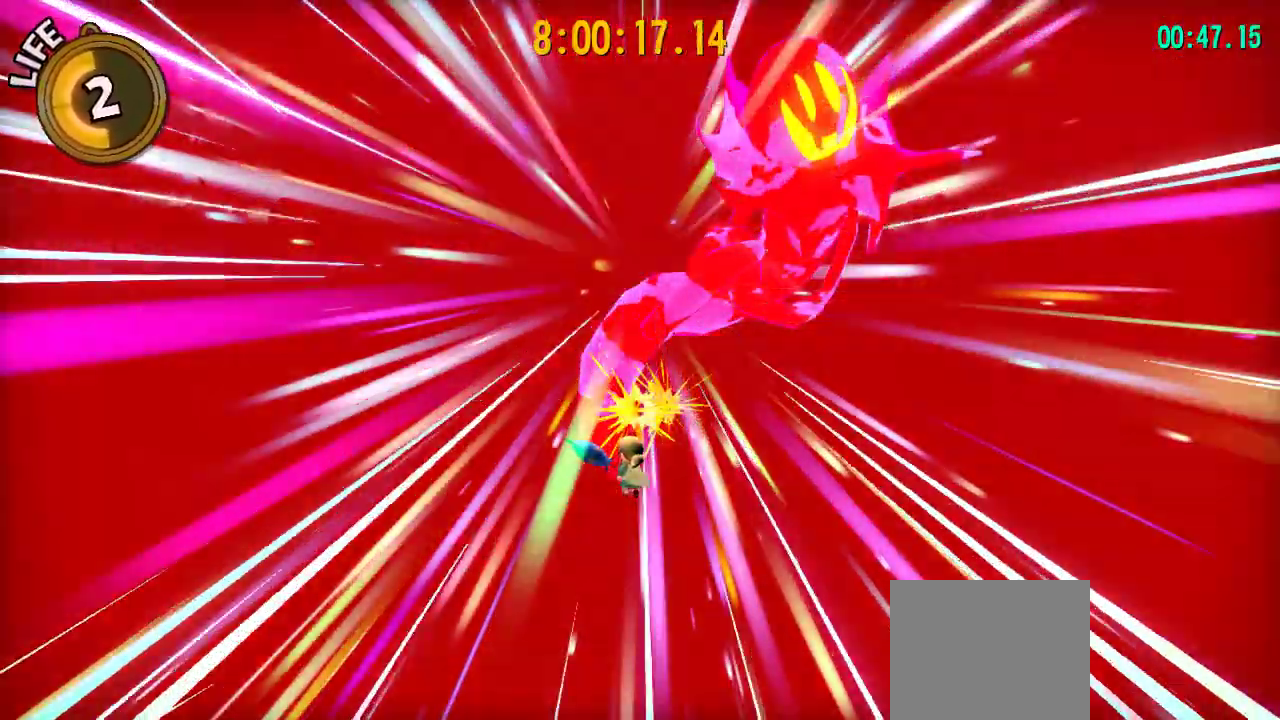
Gameplay with a controller (PlayStation layout); each line is a JSON object with the inputs held at the frame after it. "events" lists button and stick changes between this image and that frame as [ms after this image, input, new state], when the widget could be followed in between.
{"buttons": [], "left_stick": "left", "right_stick": "center", "events": []}
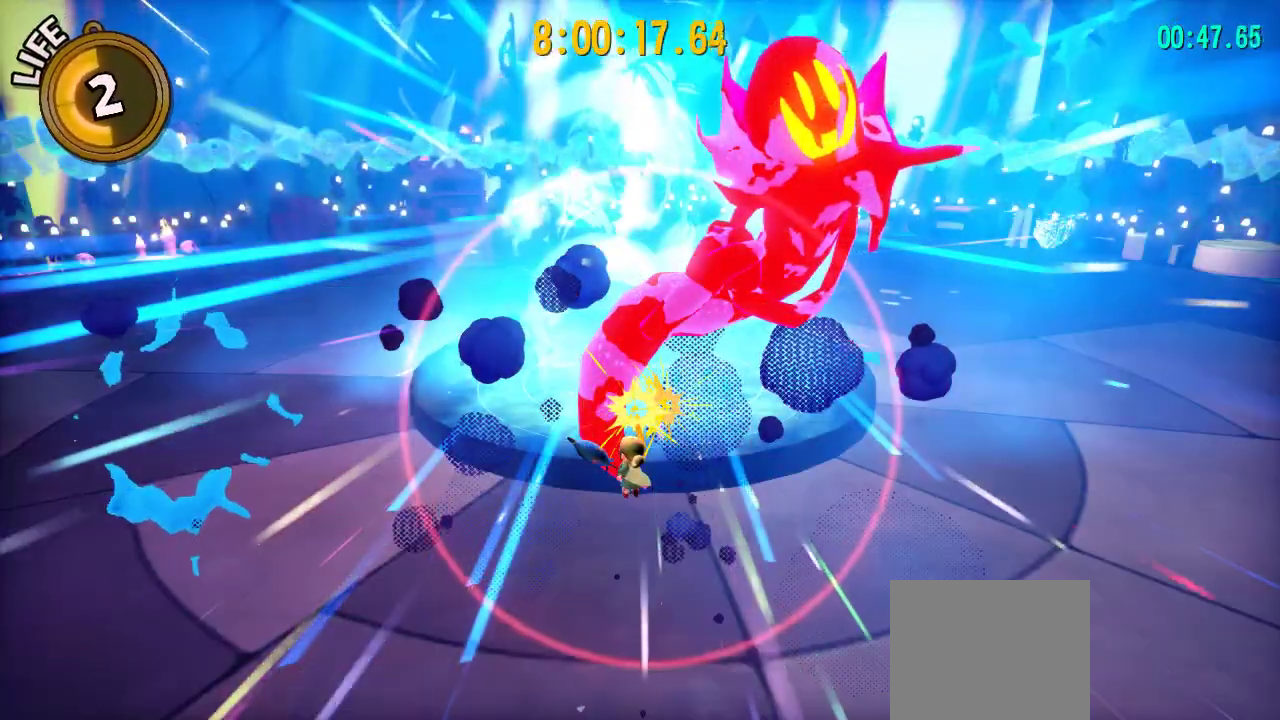
{"buttons": [], "left_stick": "left", "right_stick": "center", "events": []}
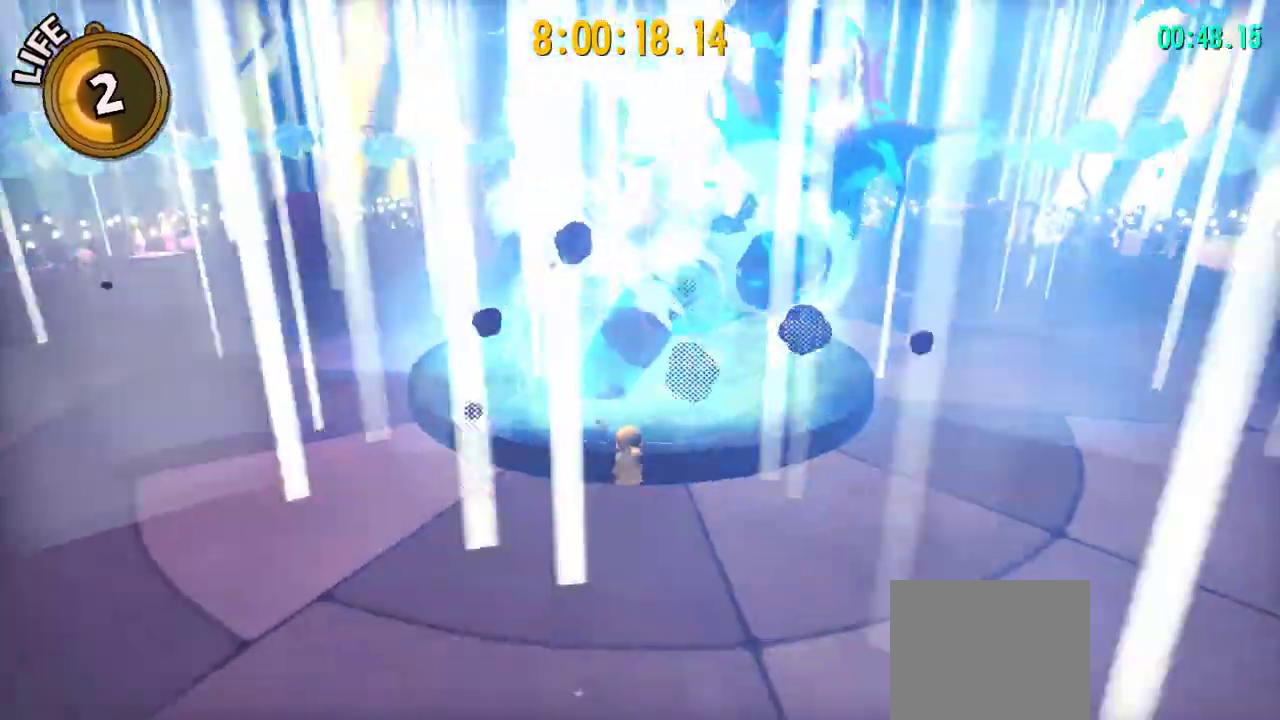
{"buttons": [], "left_stick": "left", "right_stick": "center", "events": []}
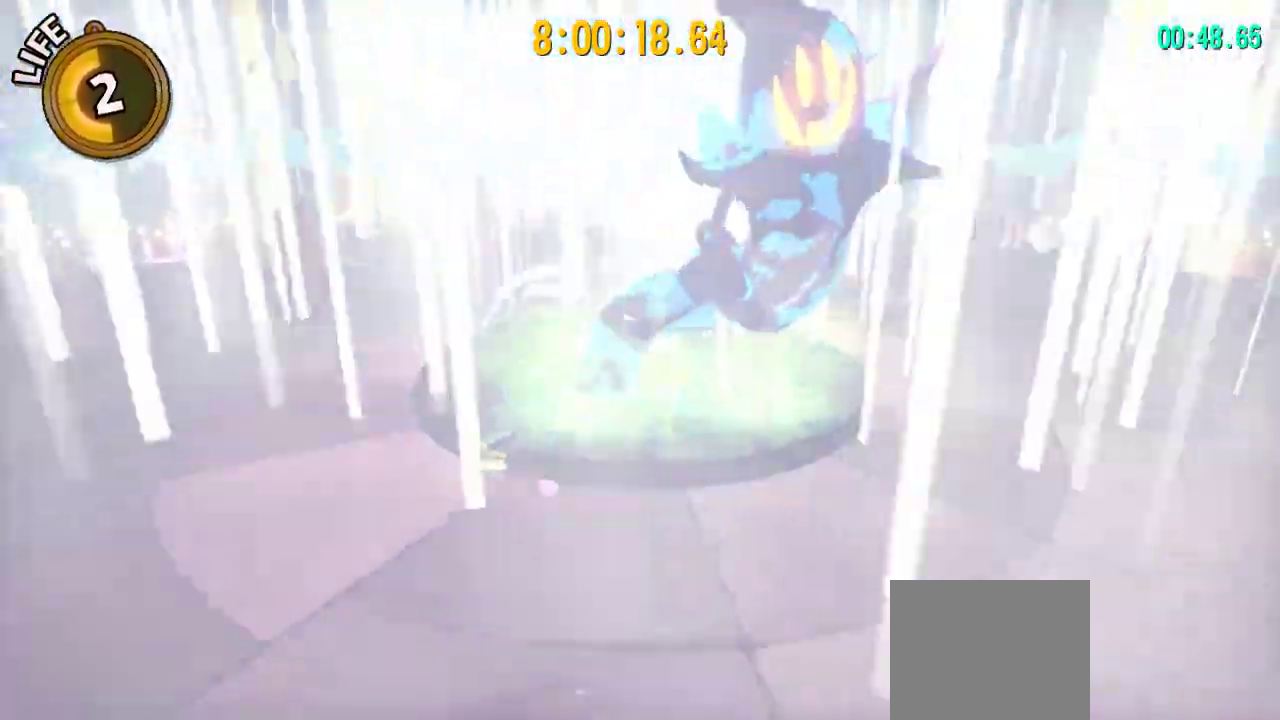
{"buttons": [], "left_stick": "left", "right_stick": "center", "events": []}
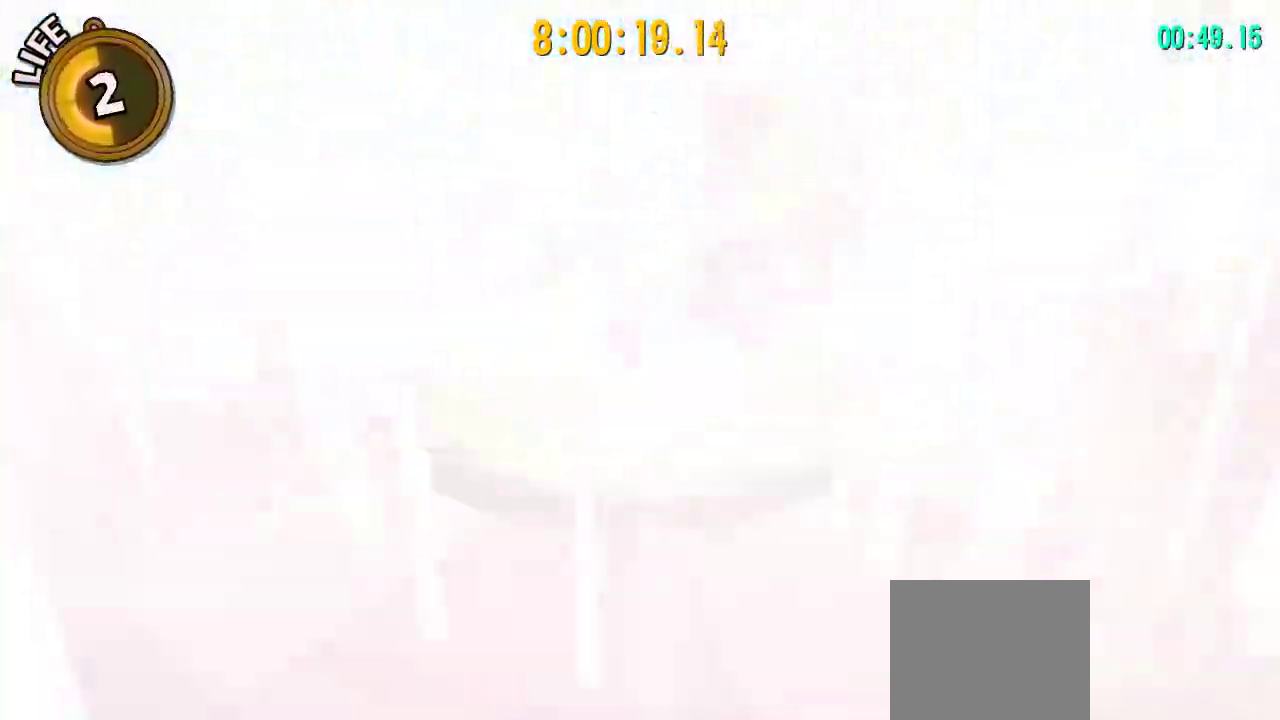
{"buttons": [], "left_stick": "left", "right_stick": "center", "events": []}
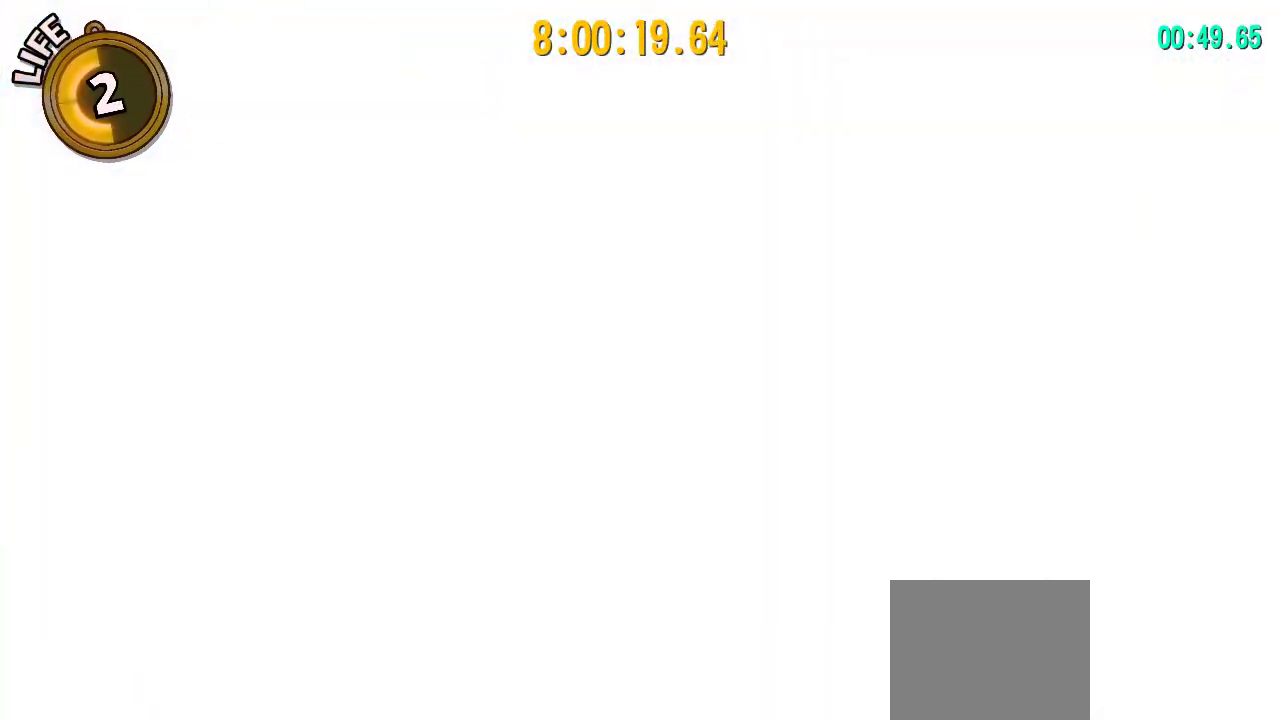
{"buttons": [], "left_stick": "left", "right_stick": "center", "events": [[383, "R2", "down"], [433, "R2", "up"]]}
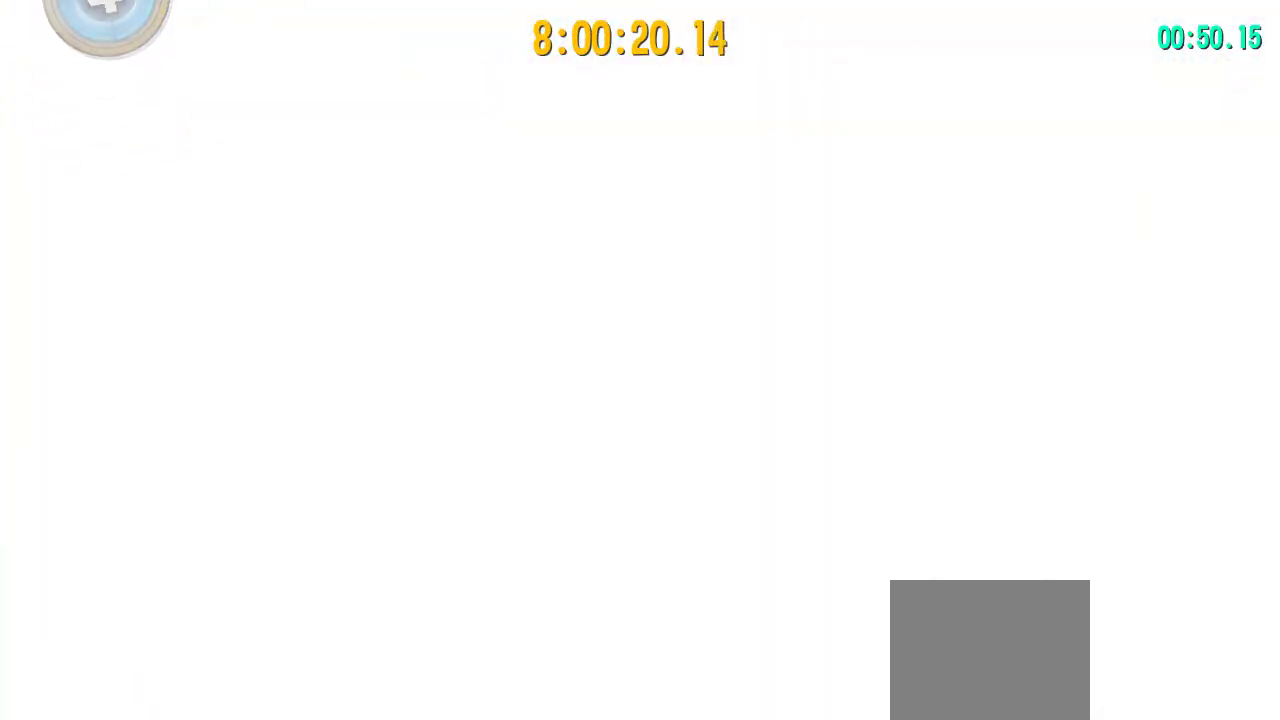
{"buttons": [], "left_stick": "left", "right_stick": "center", "events": []}
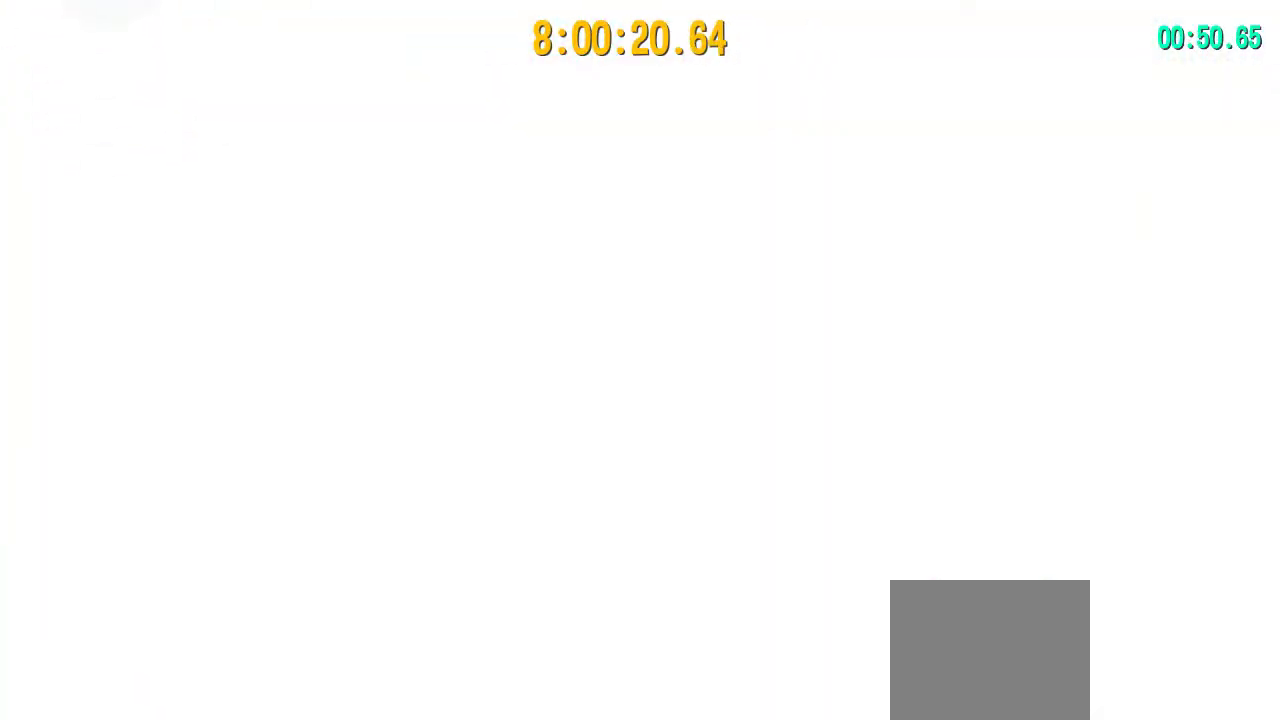
{"buttons": [], "left_stick": "left", "right_stick": "center", "events": [[67, "R2", "down"], [167, "R2", "up"]]}
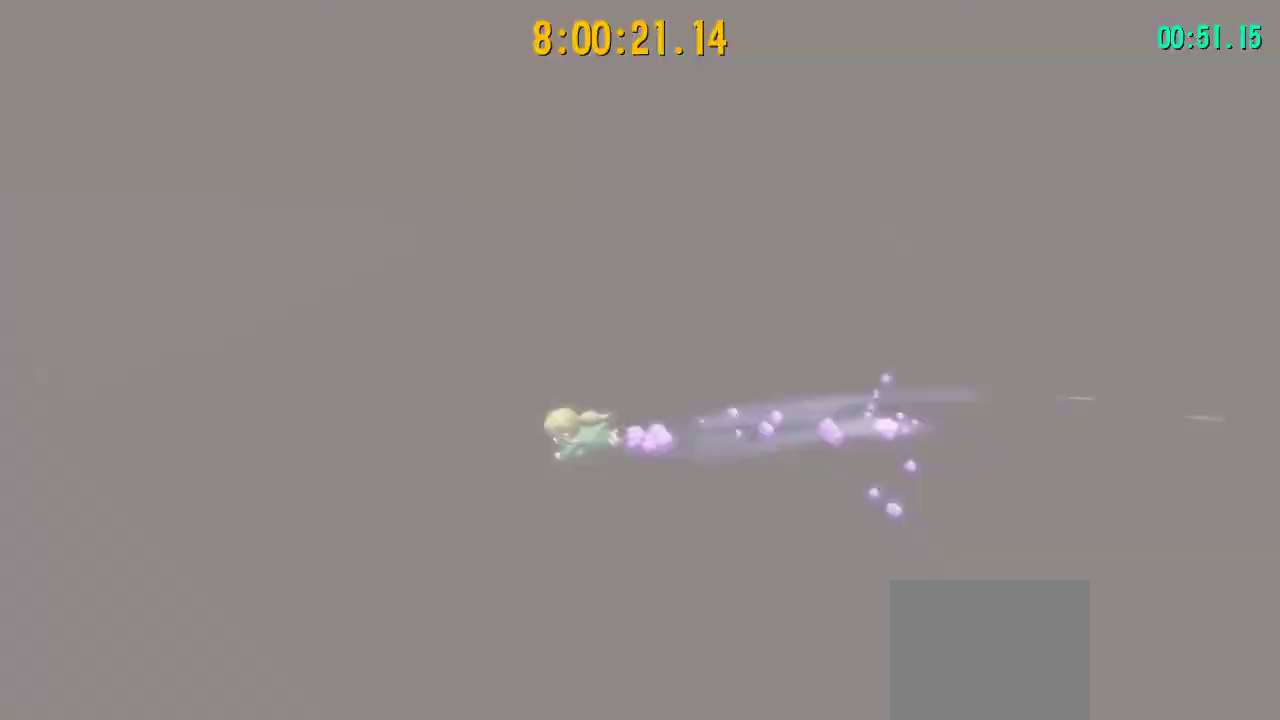
{"buttons": [], "left_stick": "left", "right_stick": "center", "events": [[17, "R2", "down"], [100, "R2", "up"]]}
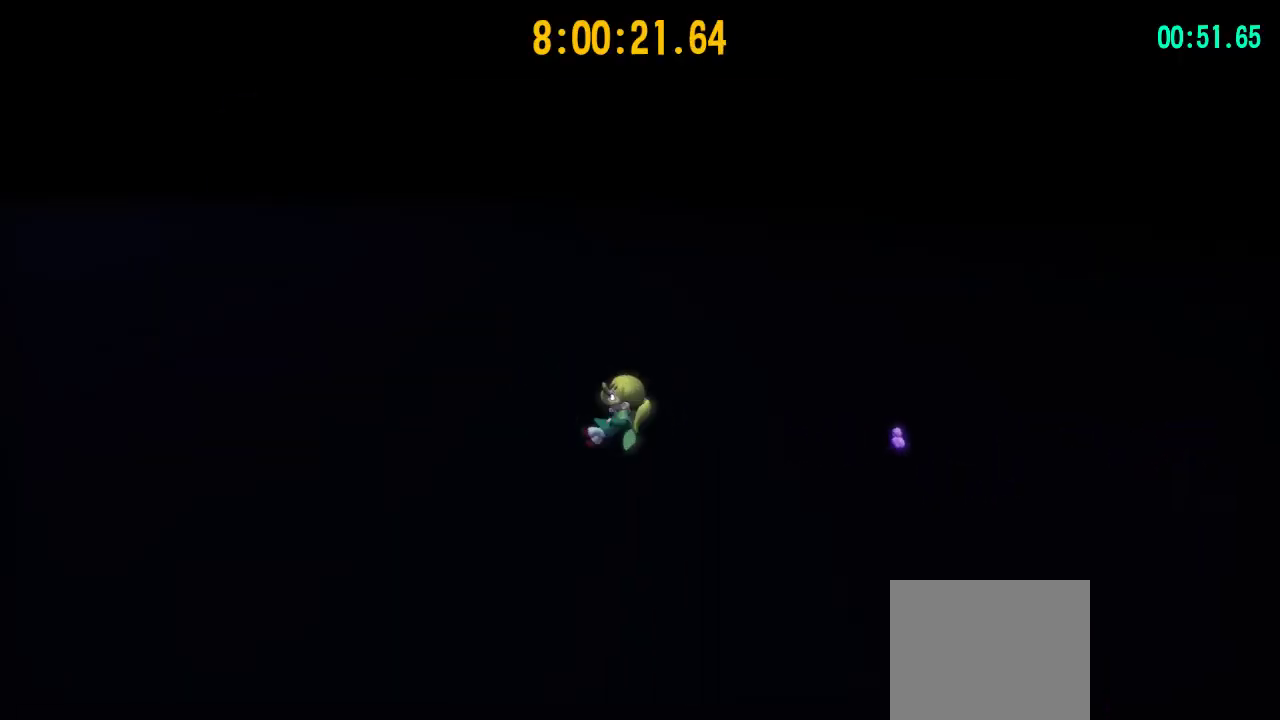
{"buttons": [], "left_stick": "left", "right_stick": "center", "events": [[100, "R2", "down"], [183, "R2", "up"]]}
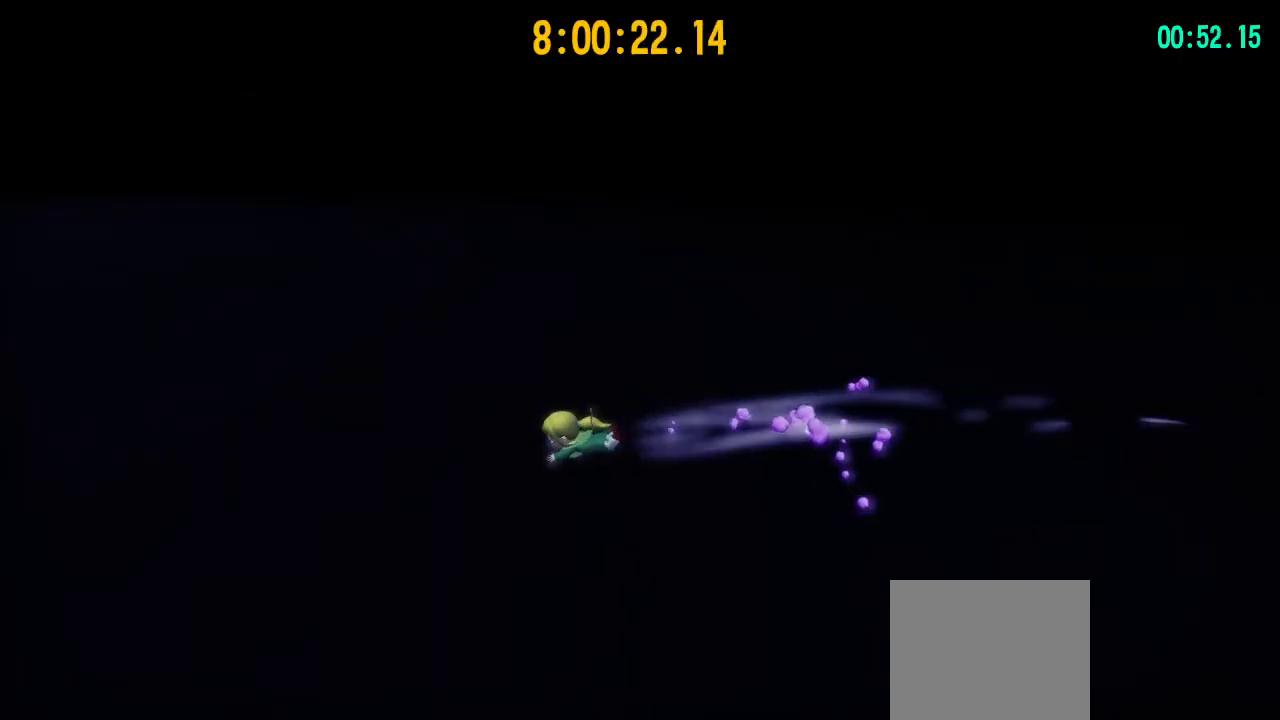
{"buttons": [], "left_stick": "left", "right_stick": "center", "events": [[50, "R2", "down"], [133, "R2", "up"]]}
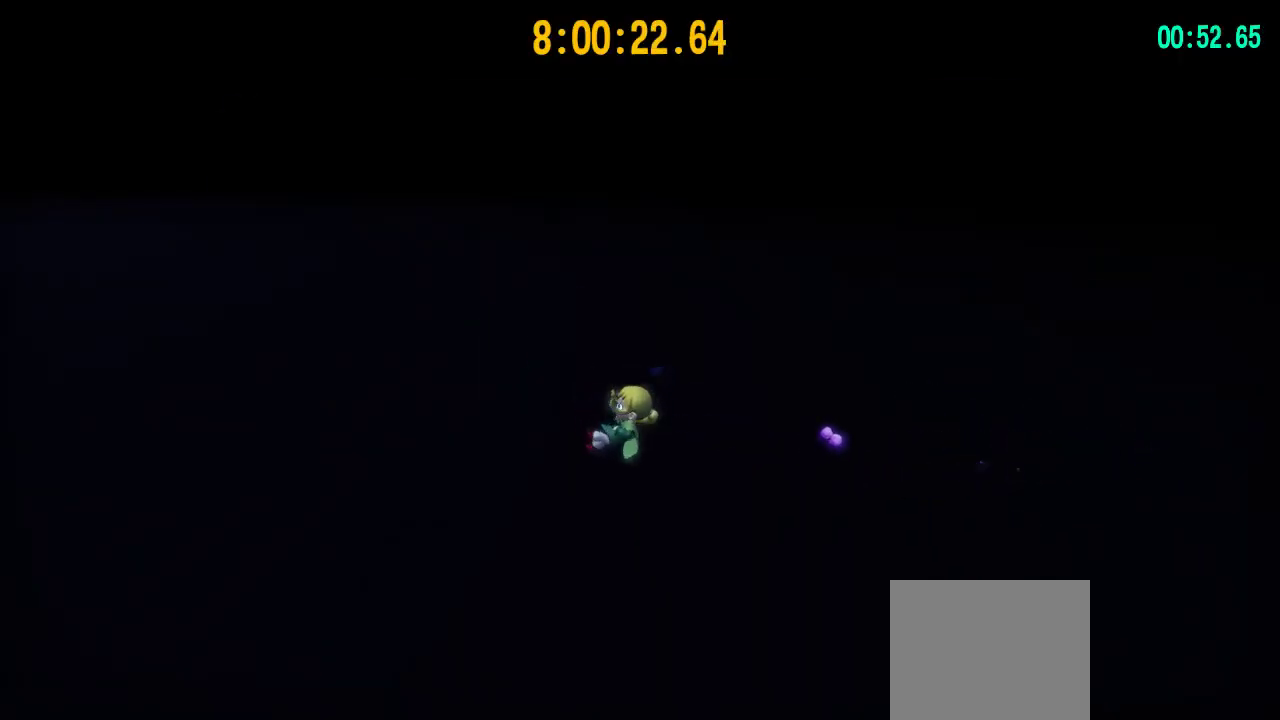
{"buttons": ["R2"], "left_stick": "left", "right_stick": "center", "events": [[33, "R2", "down"], [100, "R2", "up"], [483, "R2", "down"]]}
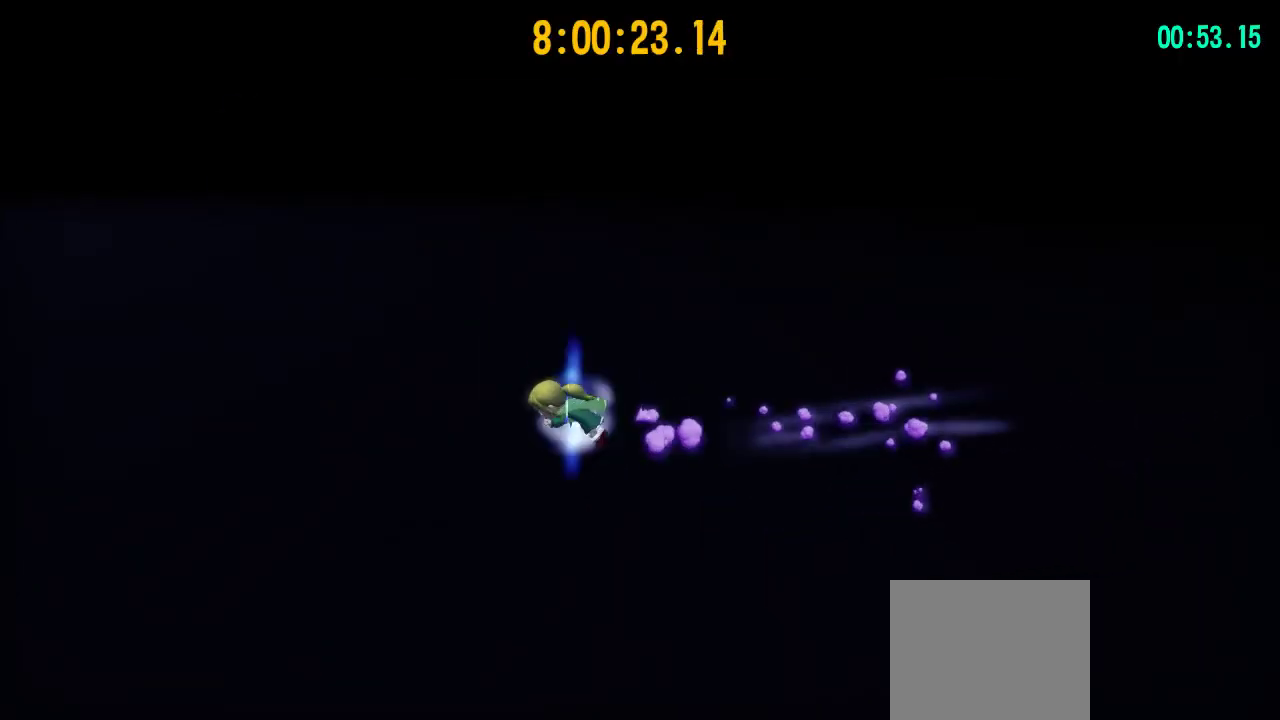
{"buttons": ["R2"], "left_stick": "left", "right_stick": "center", "events": [[67, "R2", "up"], [367, "R2", "down"]]}
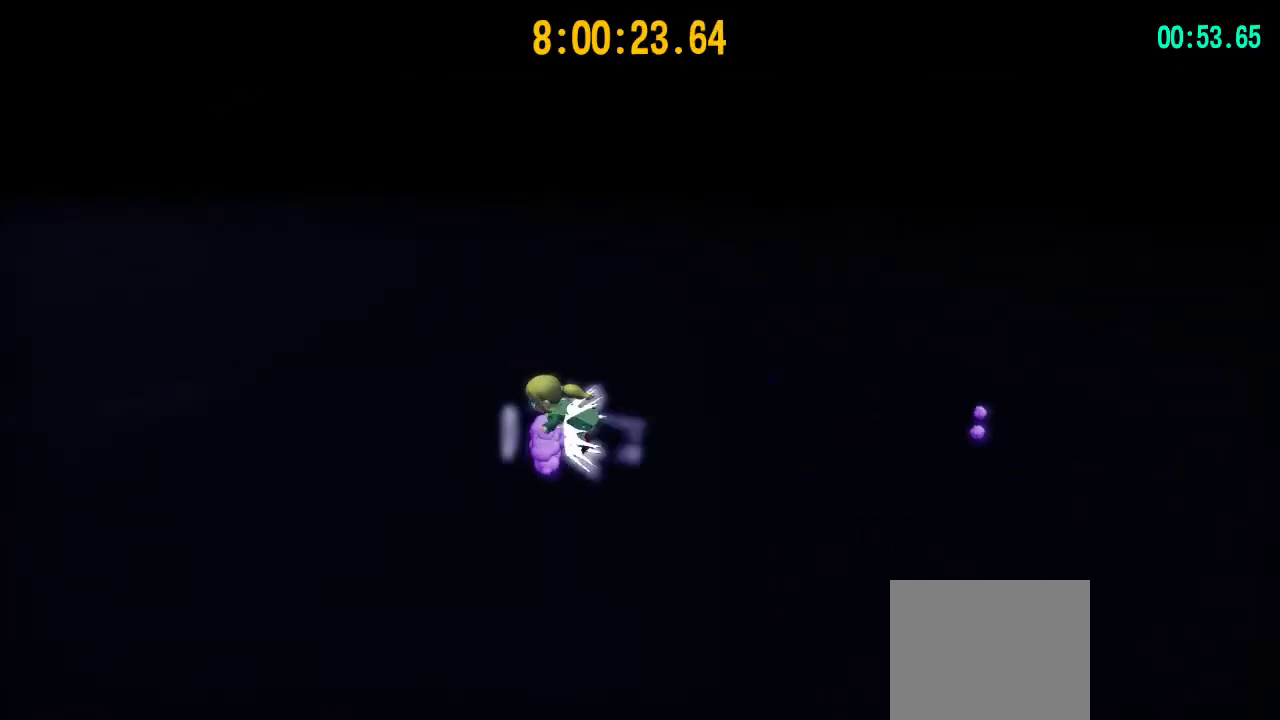
{"buttons": [], "left_stick": "center", "right_stick": "left", "events": [[67, "R2", "up"], [200, "right_stick", "left"], [250, "left_stick", "center"]]}
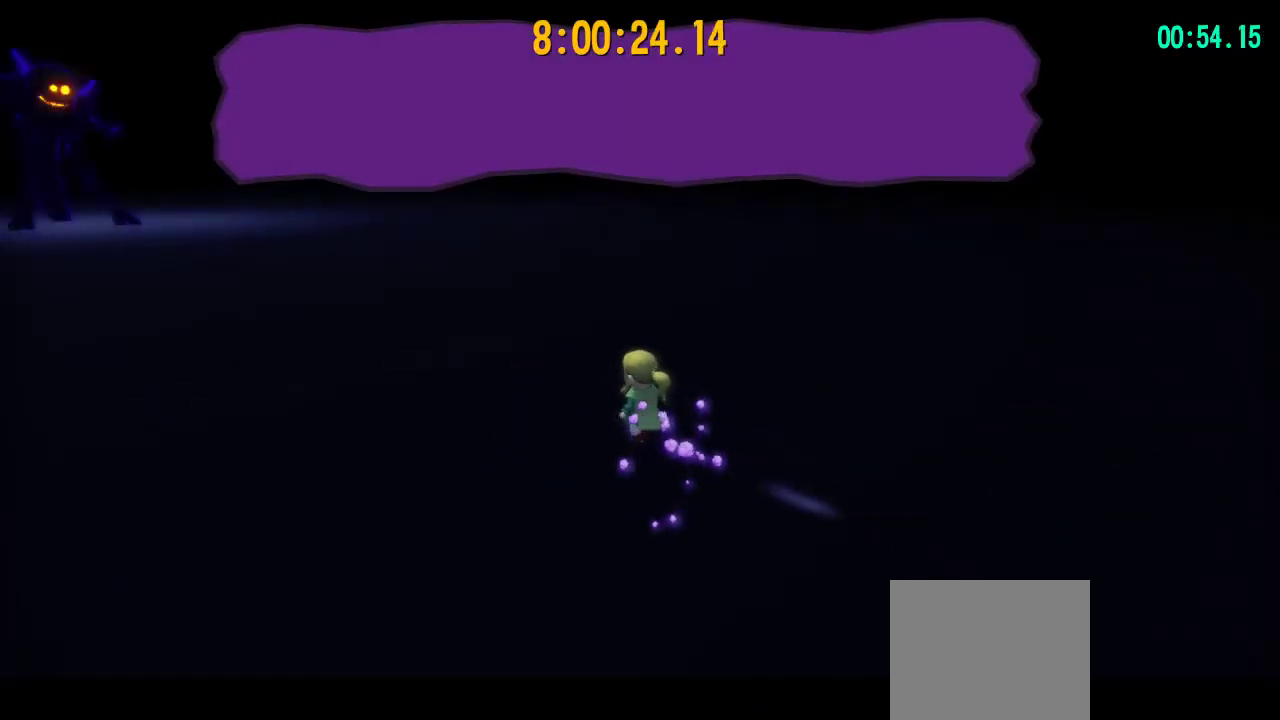
{"buttons": [], "left_stick": "center", "right_stick": "left", "events": [[267, "right_stick", "center"], [400, "right_stick", "left"]]}
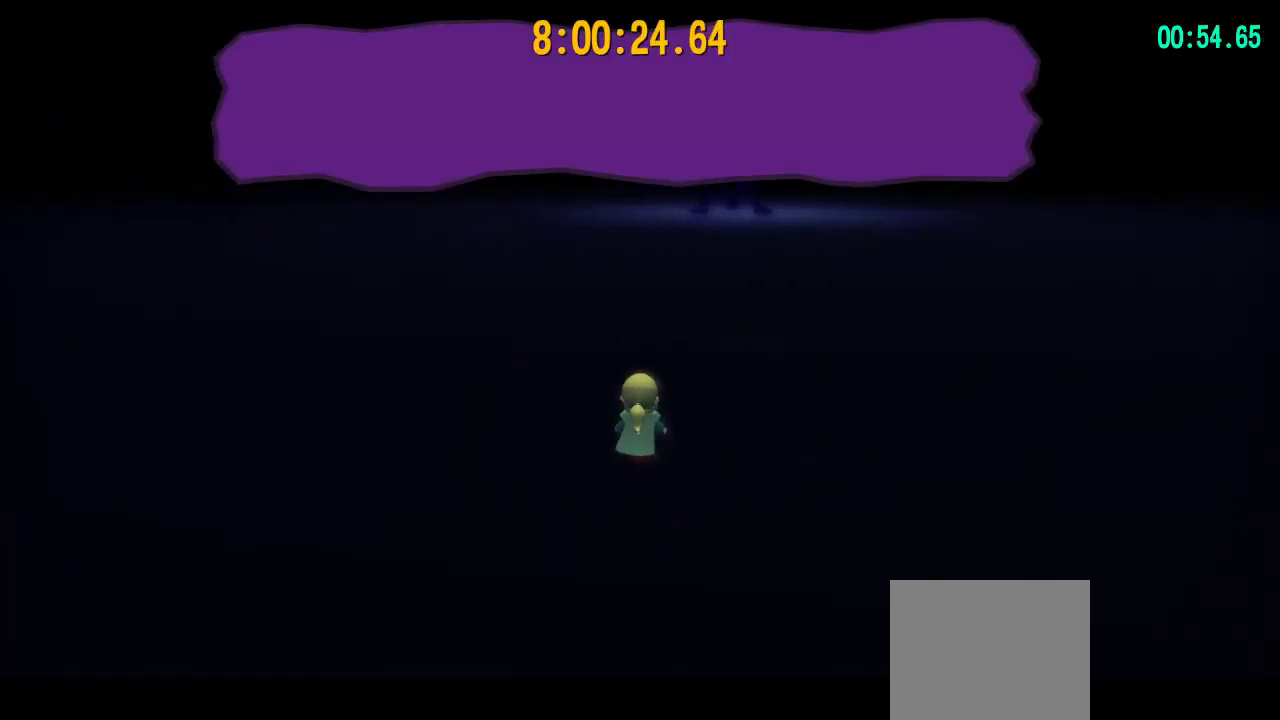
{"buttons": [], "left_stick": "center", "right_stick": "center", "events": [[33, "right_stick", "center"]]}
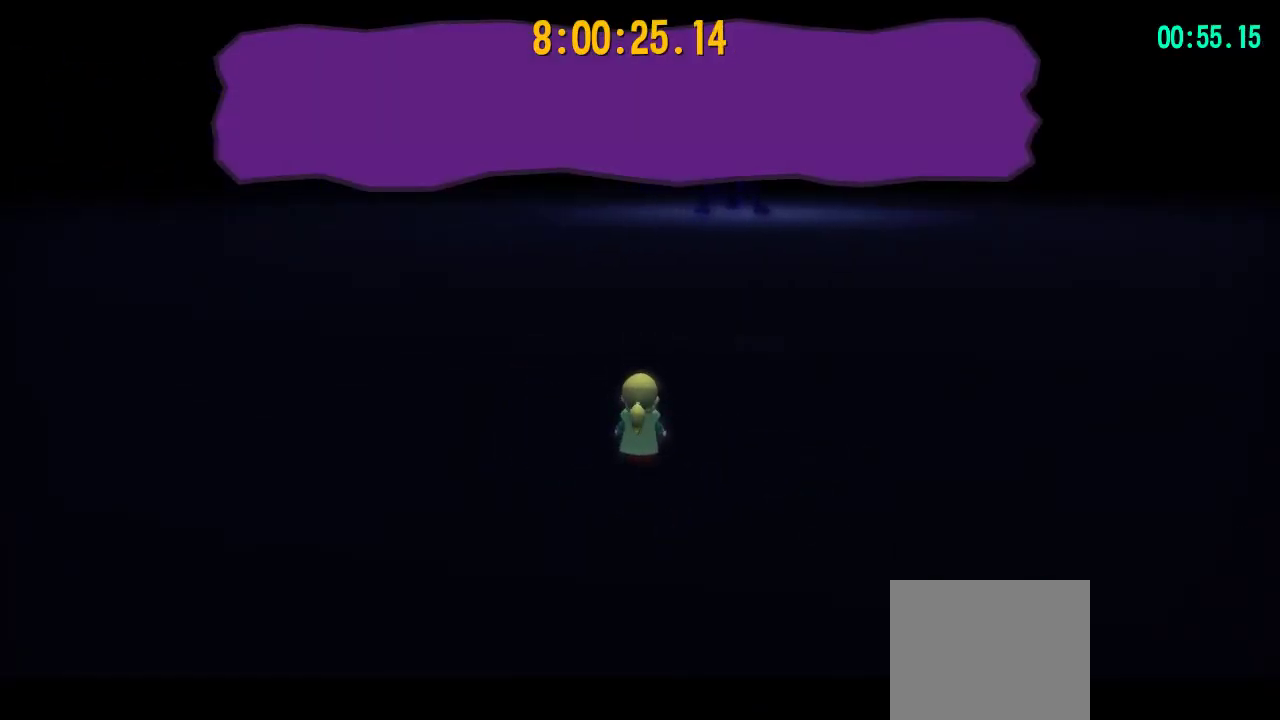
{"buttons": [], "left_stick": "center", "right_stick": "center", "events": []}
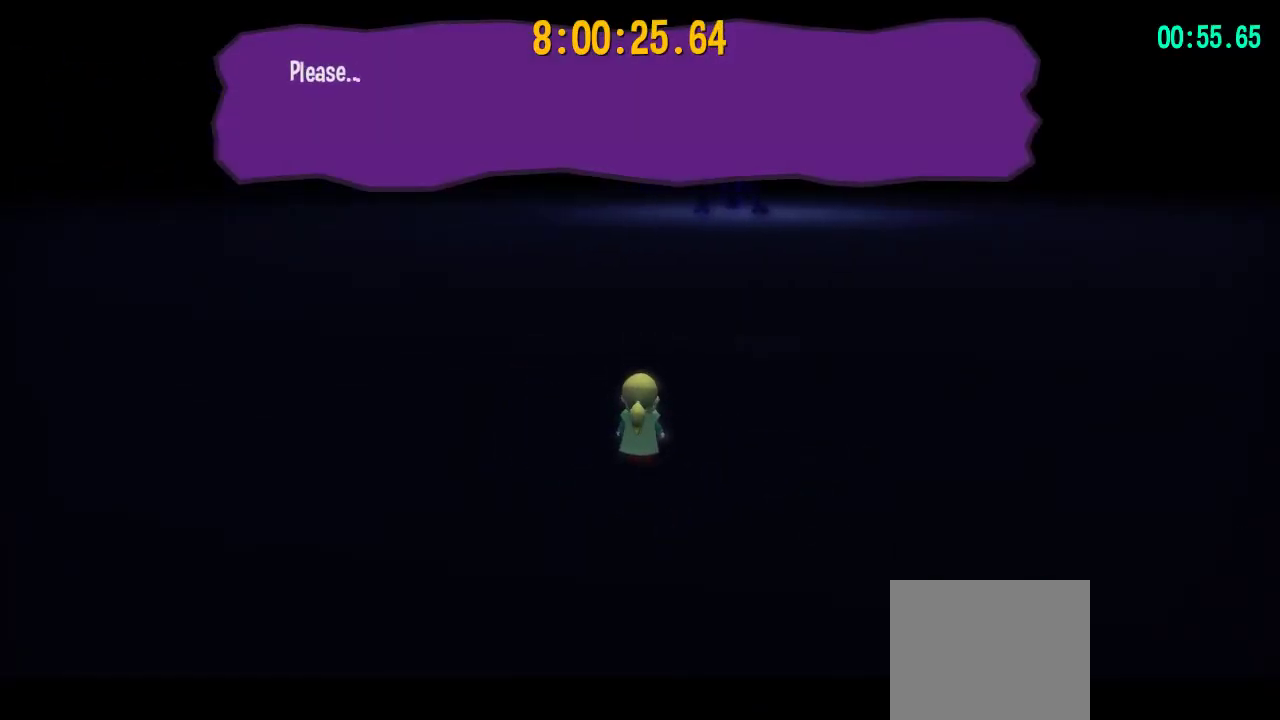
{"buttons": [], "left_stick": "center", "right_stick": "center", "events": []}
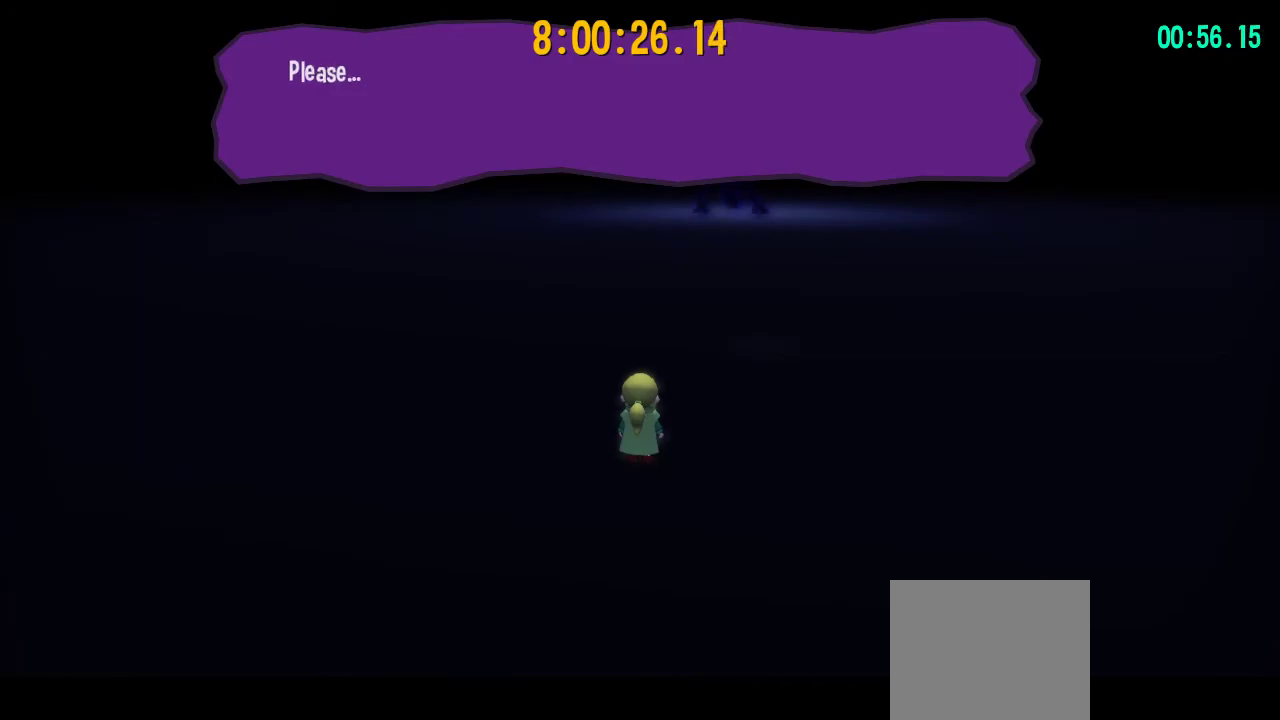
{"buttons": [], "left_stick": "center", "right_stick": "center", "events": [[317, "right_stick", "right"], [400, "right_stick", "center"]]}
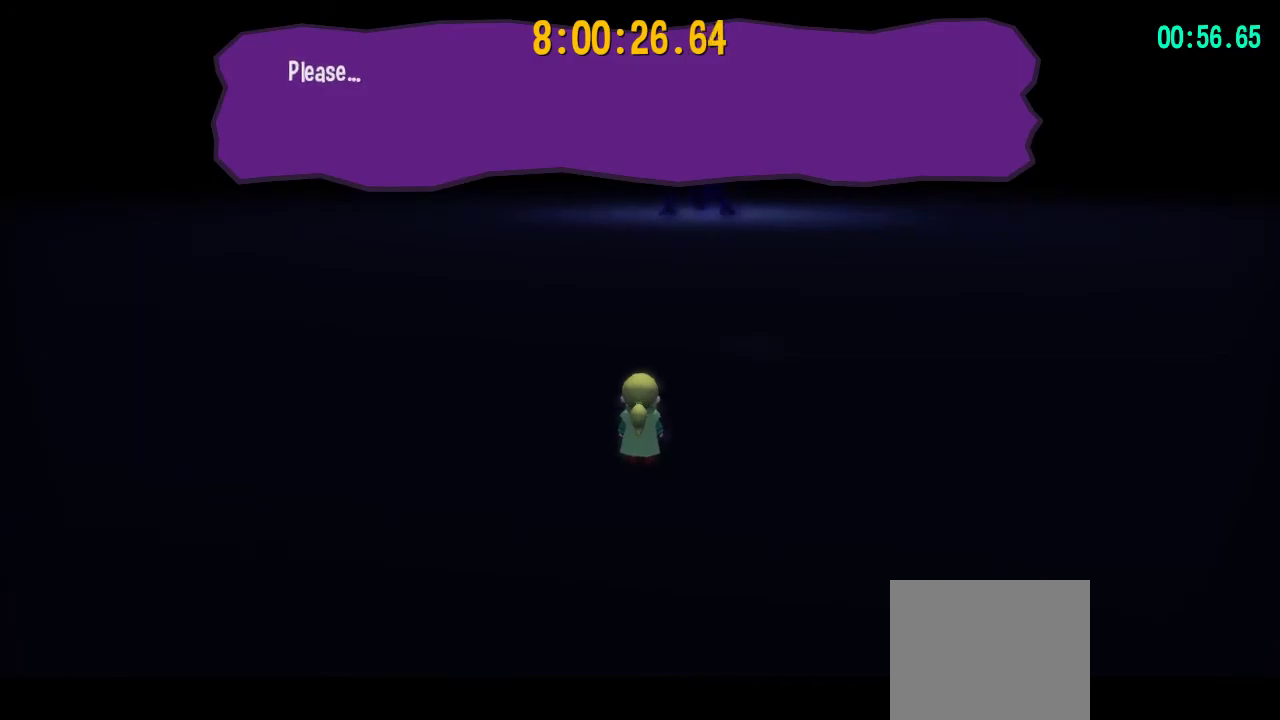
{"buttons": [], "left_stick": "center", "right_stick": "center", "events": [[167, "right_stick", "left"], [250, "right_stick", "center"]]}
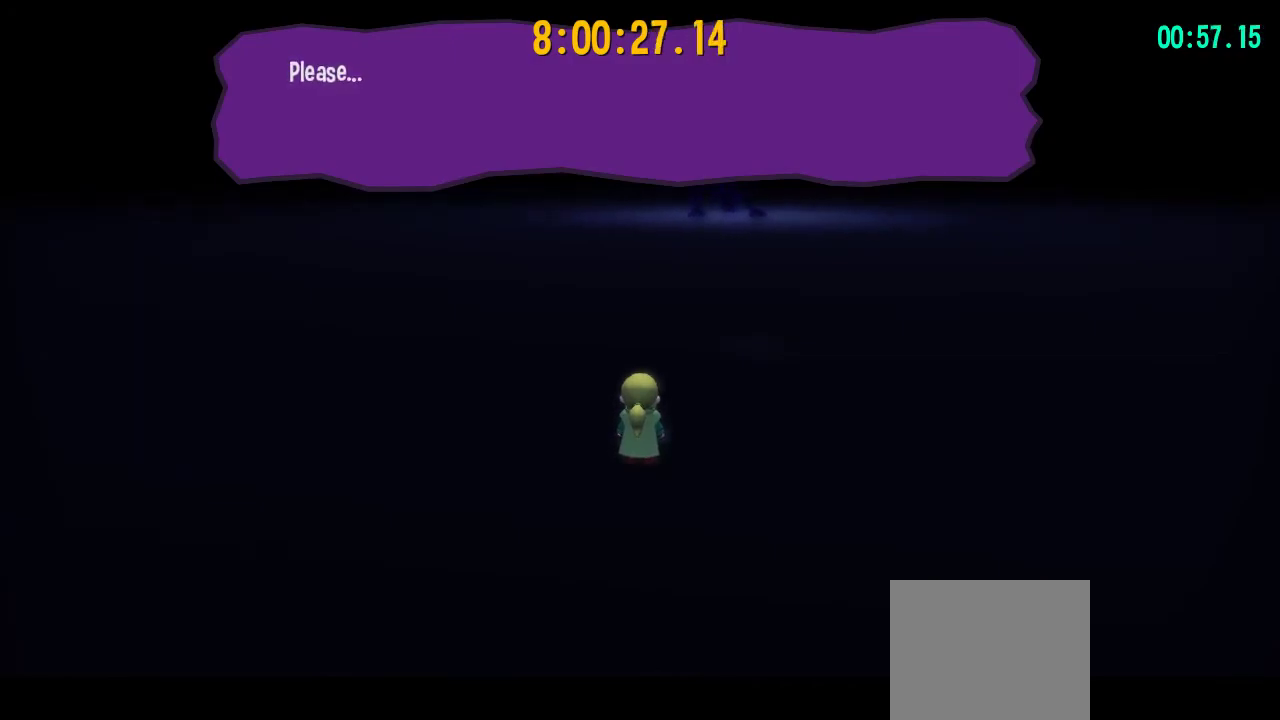
{"buttons": [], "left_stick": "center", "right_stick": "center", "events": []}
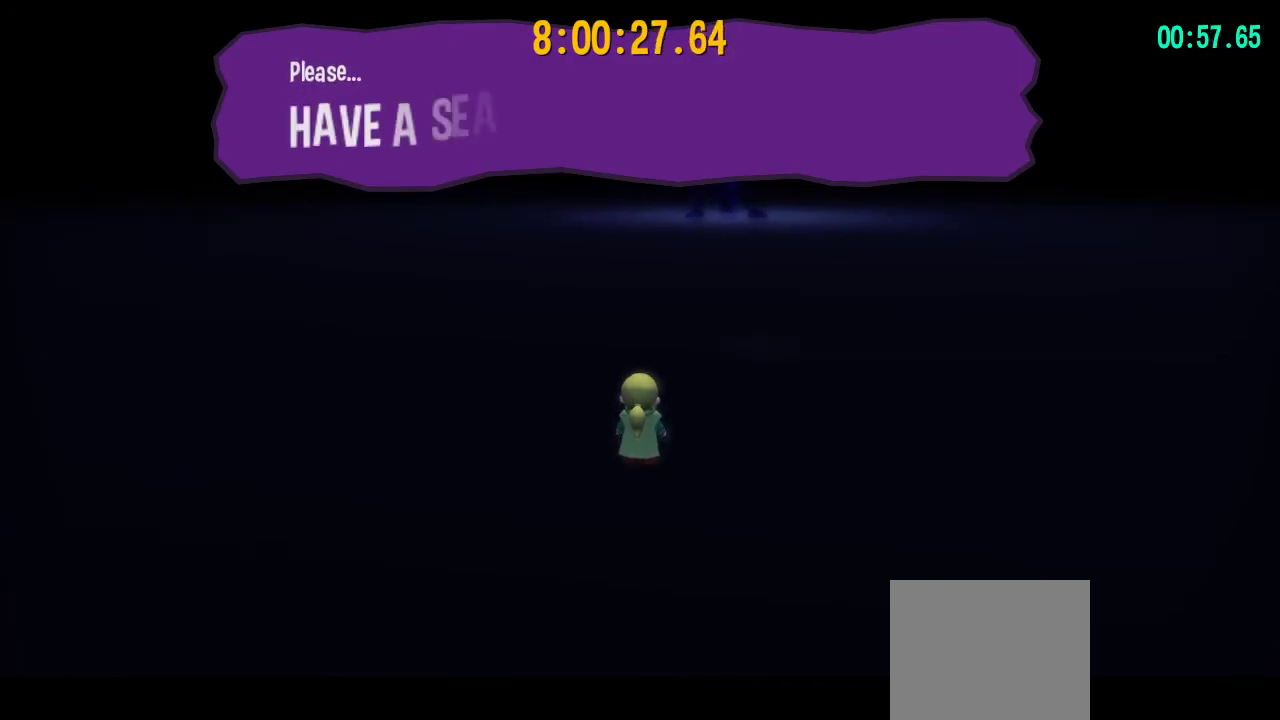
{"buttons": ["SQUARE"], "left_stick": "center", "right_stick": "center"}
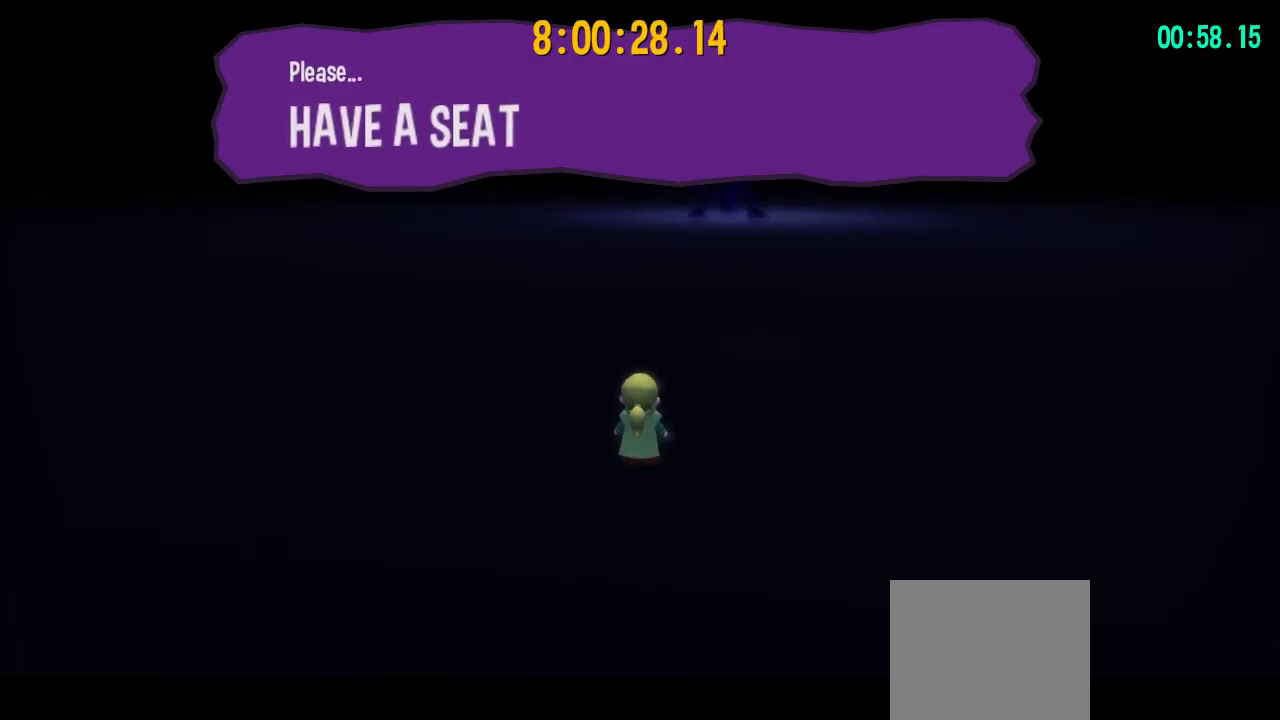
{"buttons": ["SQUARE"], "left_stick": "center", "right_stick": "center", "events": []}
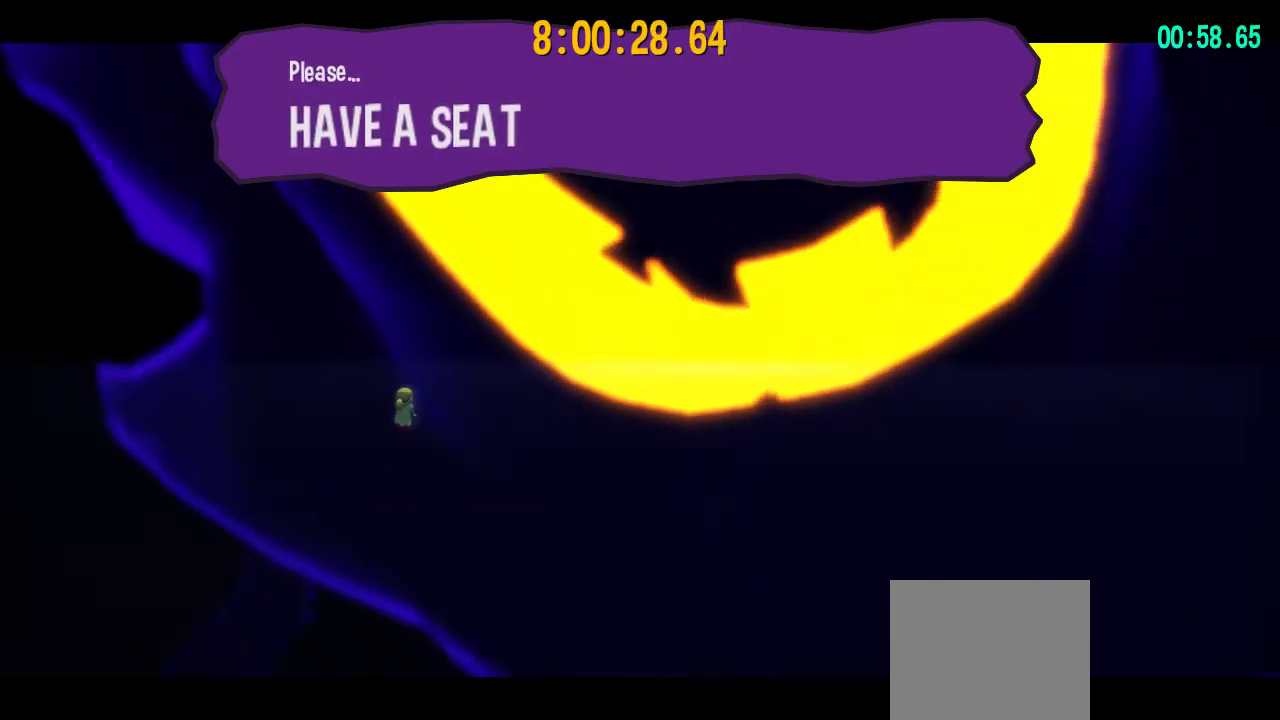
{"buttons": [], "left_stick": "center", "right_stick": "center"}
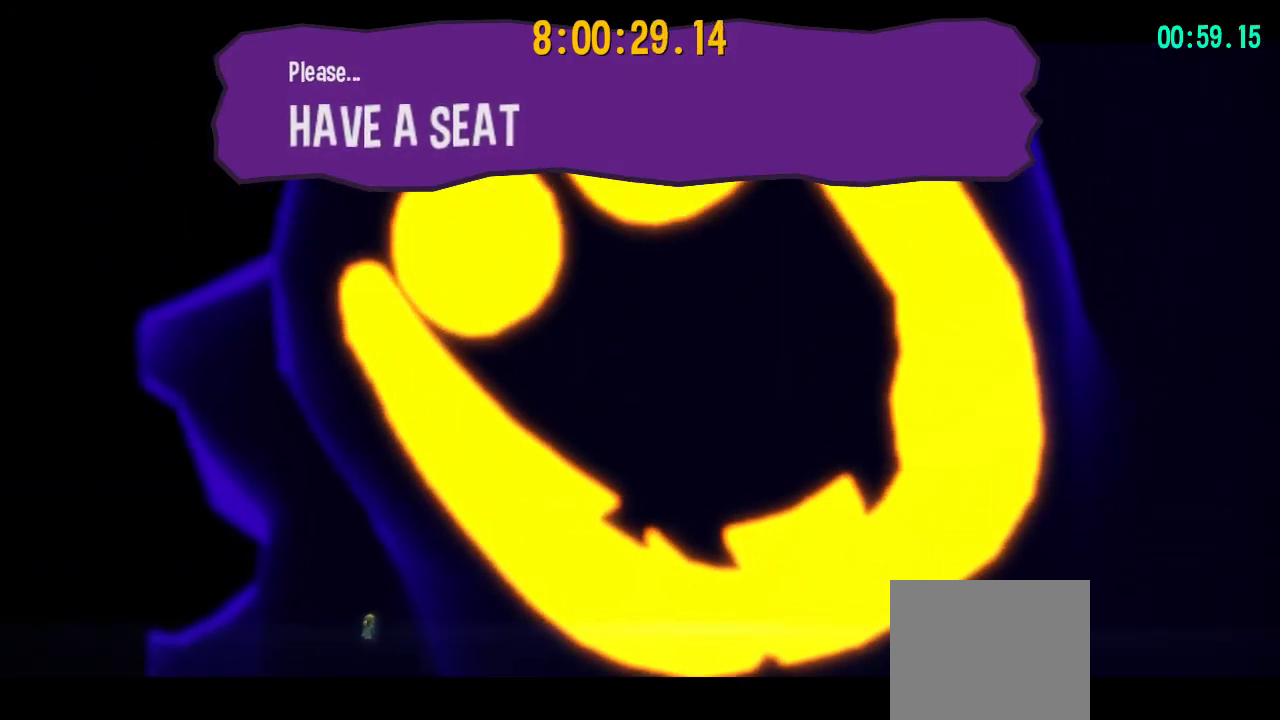
{"buttons": ["SQUARE"], "left_stick": "center", "right_stick": "center"}
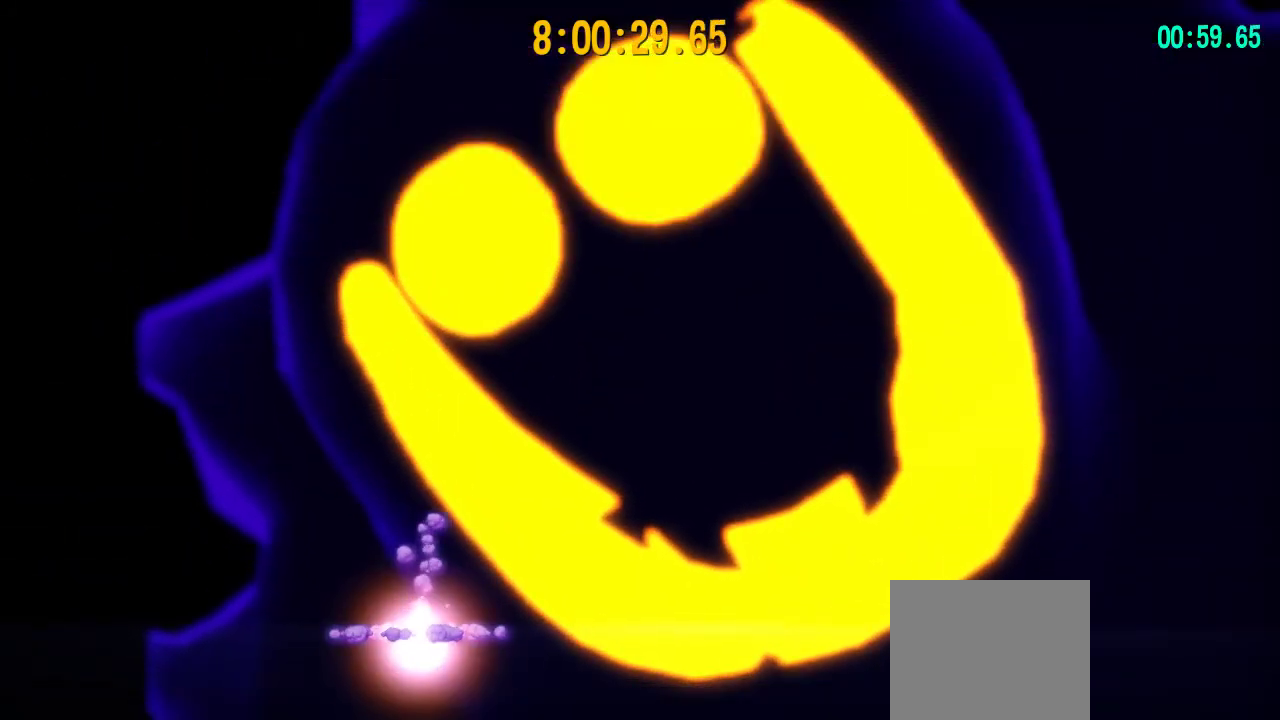
{"buttons": [], "left_stick": "center", "right_stick": "center"}
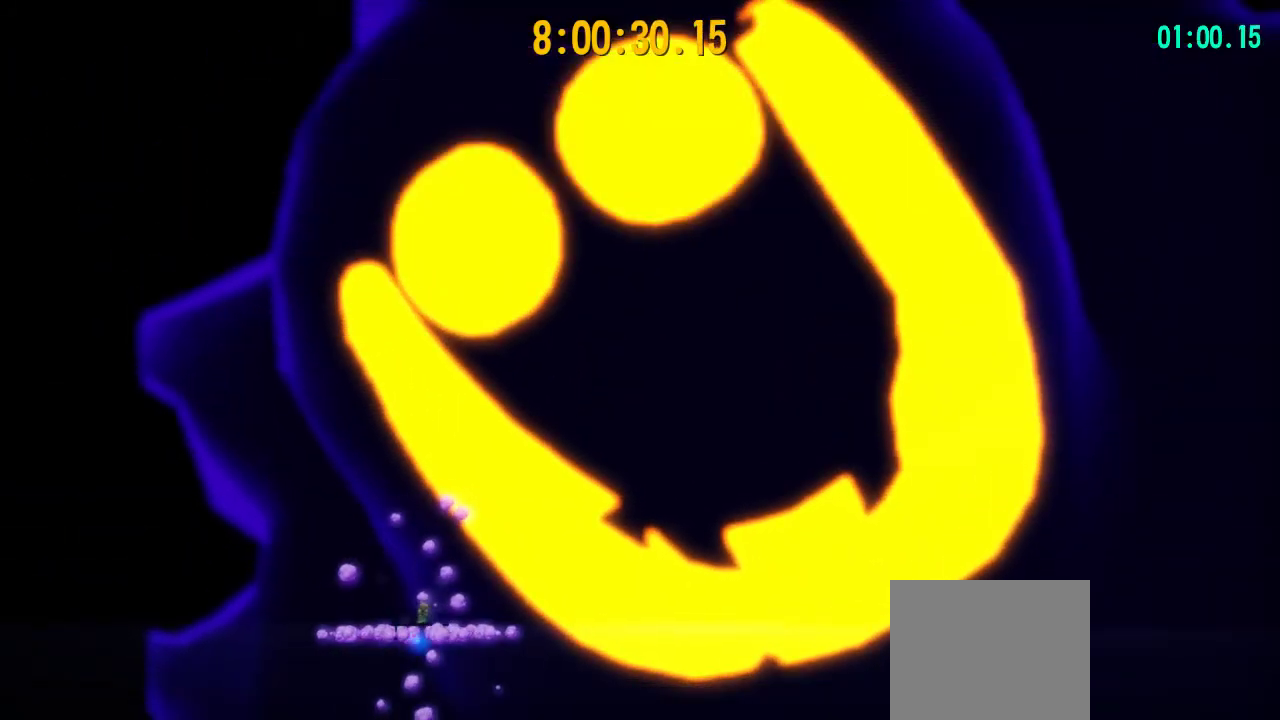
{"buttons": ["SQUARE"], "left_stick": "center", "right_stick": "center"}
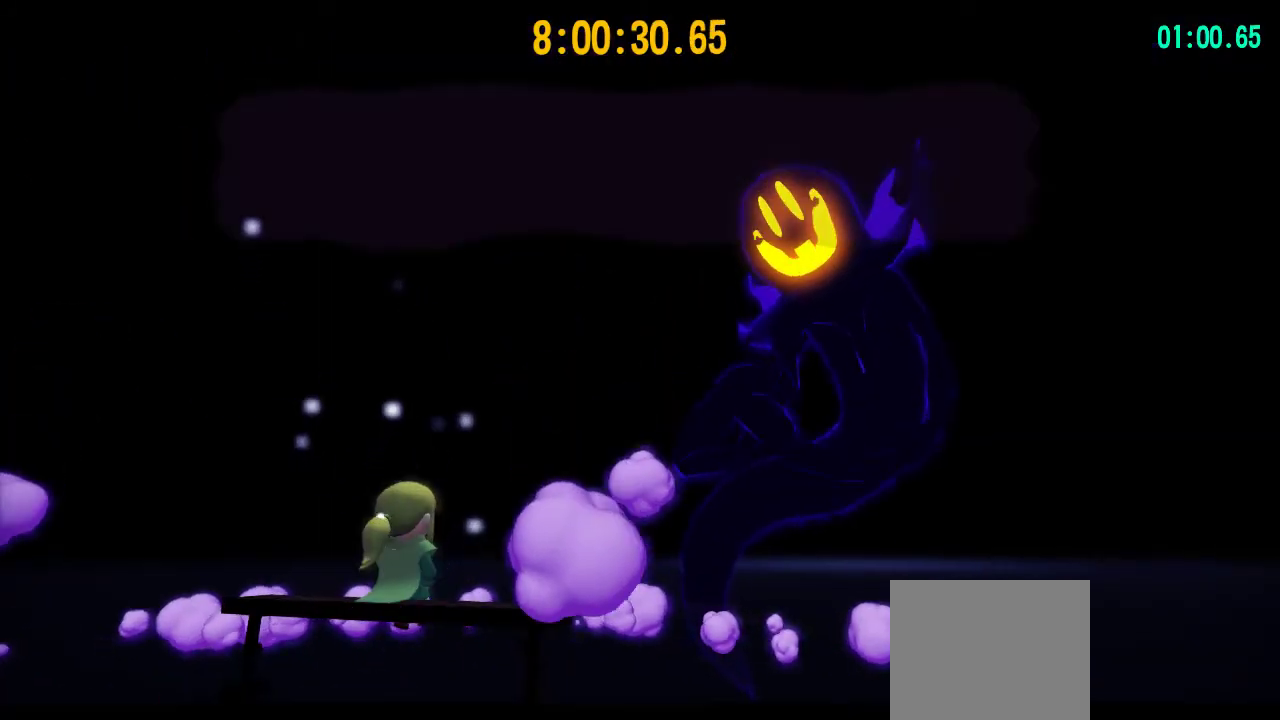
{"buttons": [], "left_stick": "center", "right_stick": "center"}
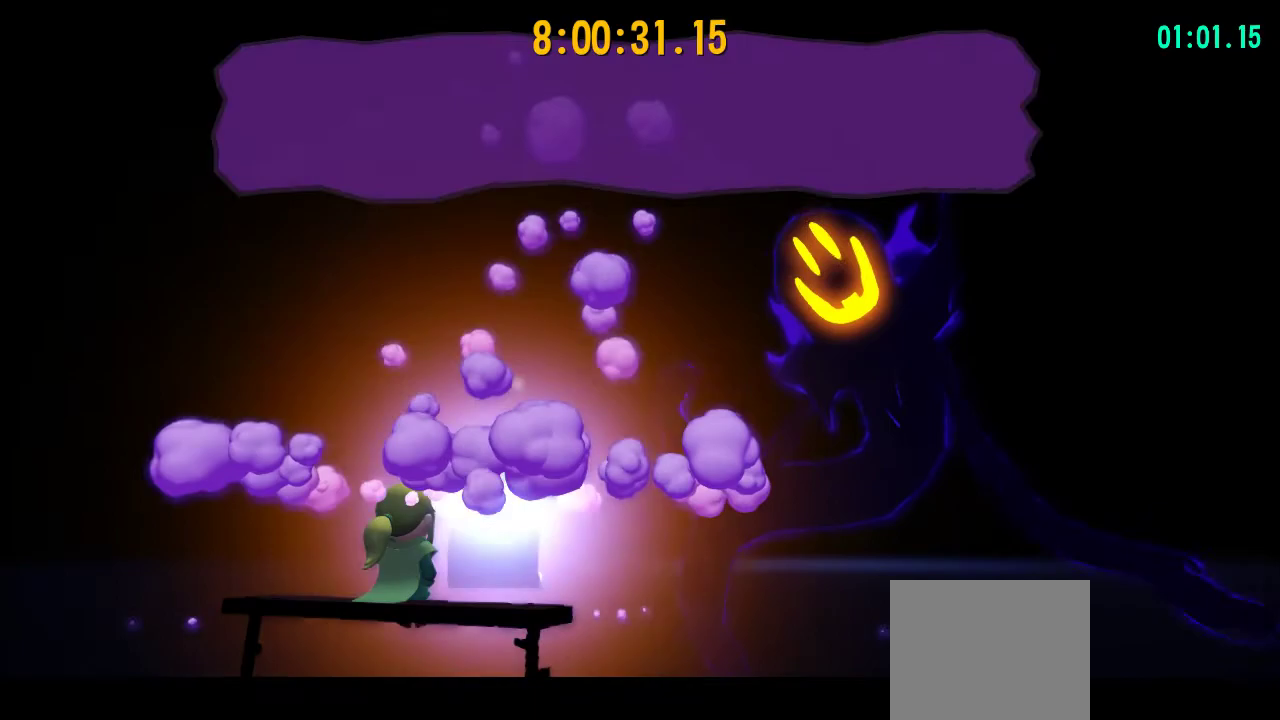
{"buttons": ["SQUARE"], "left_stick": "center", "right_stick": "center"}
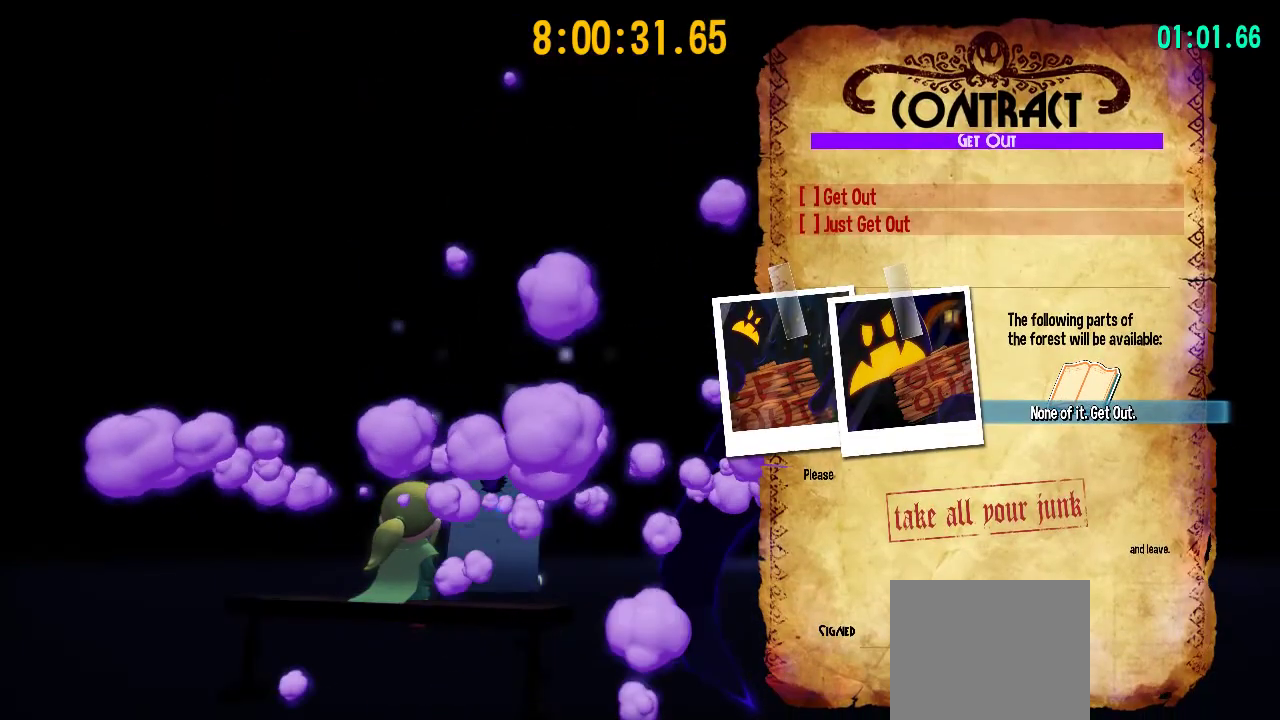
{"buttons": [], "left_stick": "center", "right_stick": "center"}